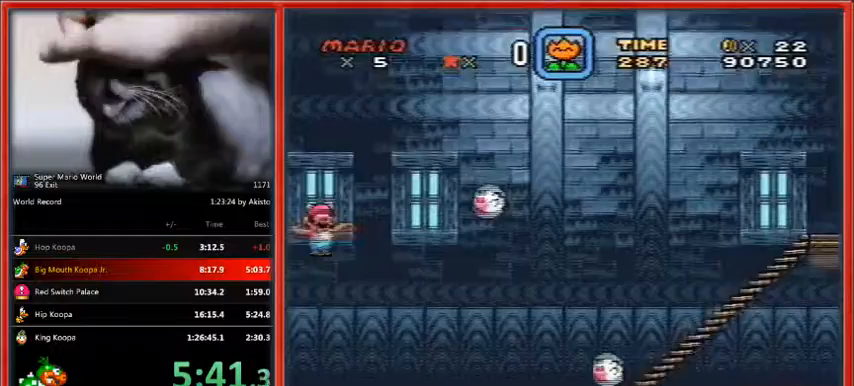
Gameplay with a controller (Nintendo layout); each line is a JSON object with the inputs held at the frame after it. "events" lists button and stick changes between this image and that frame as [ms after this image, input, new state], when the widget could be followed in between. Not read: L1 L3 R3.
{"buttons": ["A", "X"], "events": []}
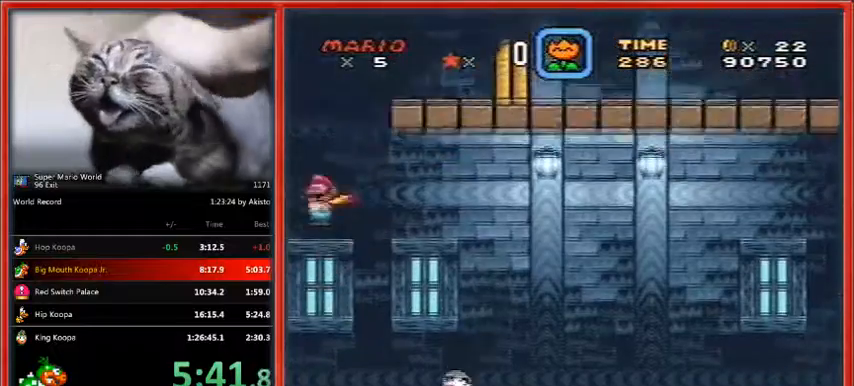
{"buttons": ["X", "DPAD_RIGHT"], "events": [[100, "DPAD_RIGHT", "down"], [333, "A", "up"]]}
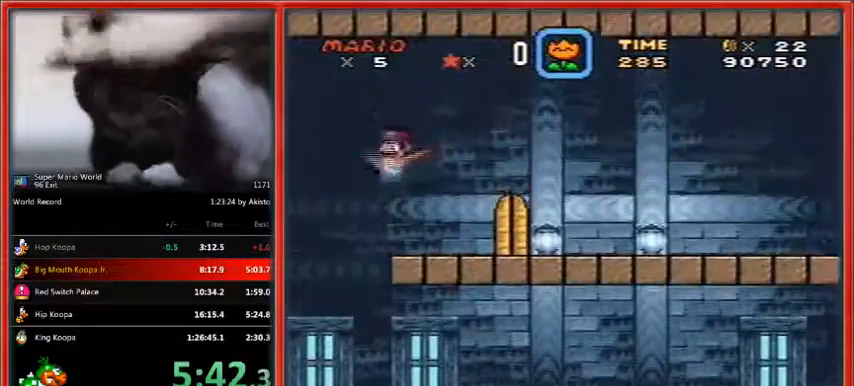
{"buttons": ["X", "DPAD_UP"], "events": [[433, "DPAD_RIGHT", "up"], [467, "DPAD_UP", "down"]]}
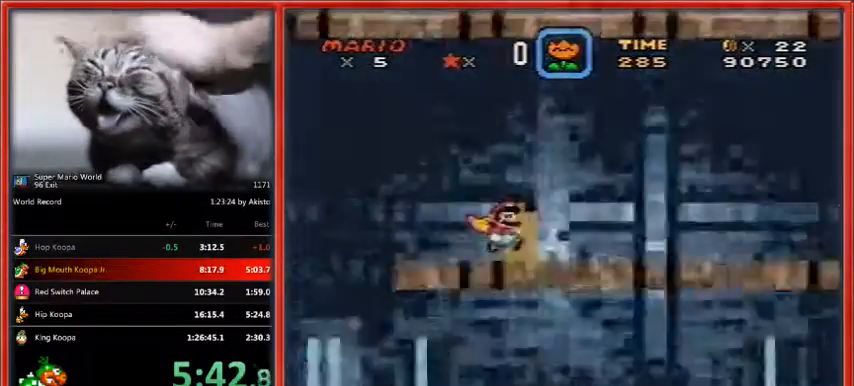
{"buttons": ["X", "DPAD_RIGHT"], "events": [[33, "DPAD_UP", "up"], [267, "DPAD_RIGHT", "down"]]}
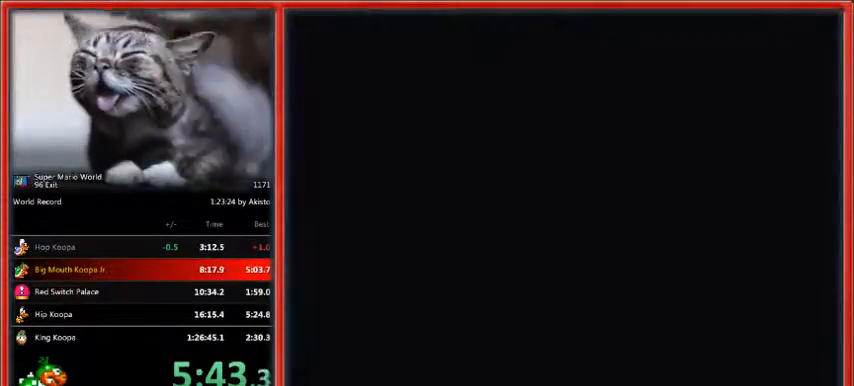
{"buttons": ["X", "DPAD_RIGHT"], "events": []}
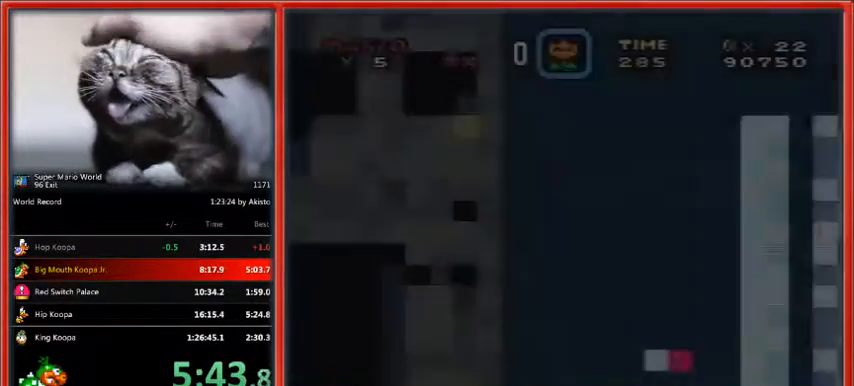
{"buttons": ["X", "DPAD_RIGHT"], "events": []}
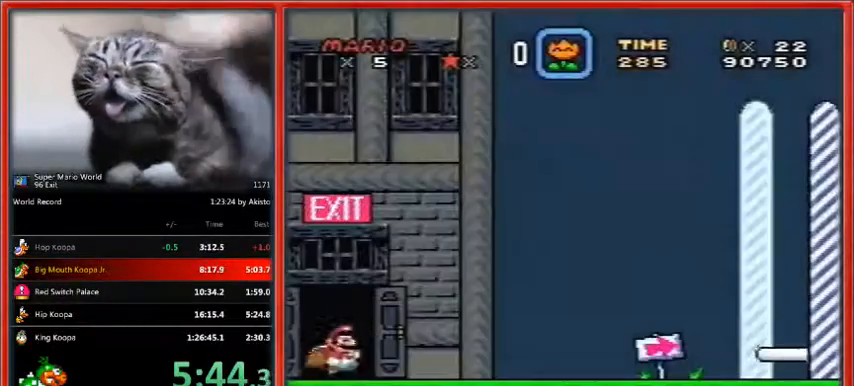
{"buttons": ["X", "DPAD_RIGHT"], "events": []}
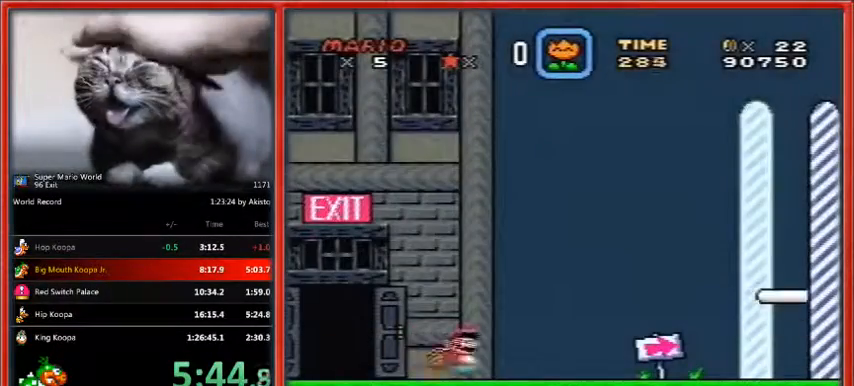
{"buttons": ["X", "DPAD_RIGHT"], "events": []}
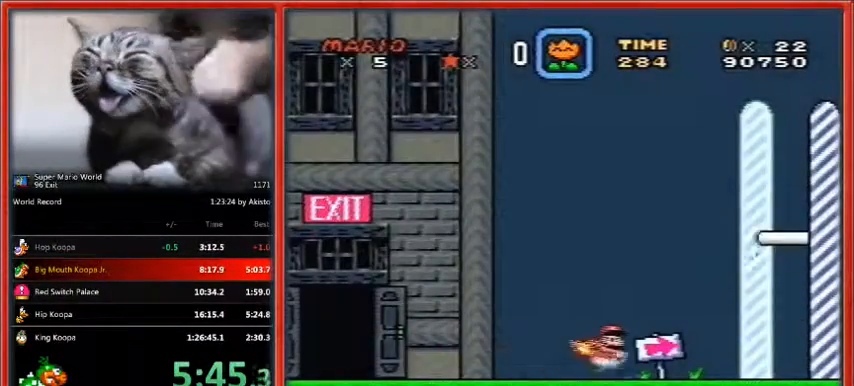
{"buttons": ["X", "DPAD_RIGHT"], "events": []}
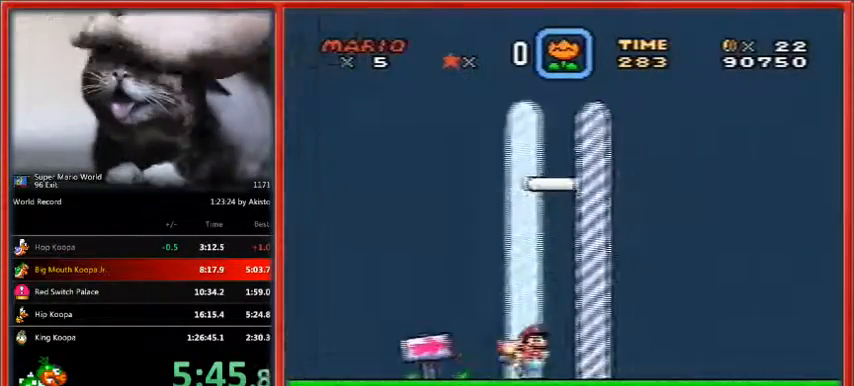
{"buttons": ["X", "DPAD_RIGHT"], "events": []}
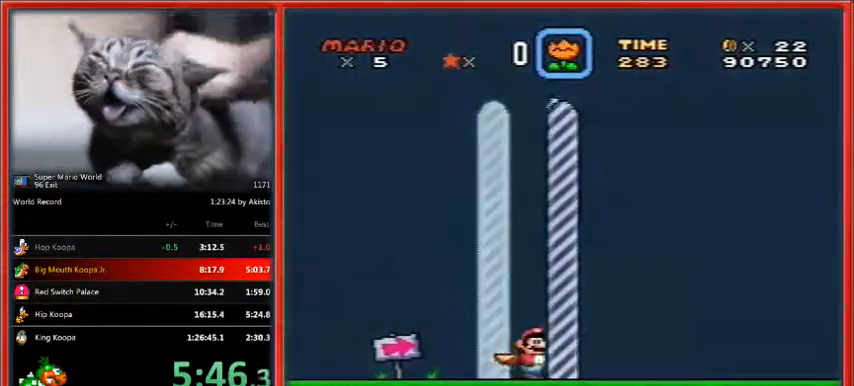
{"buttons": ["X", "DPAD_RIGHT"], "events": []}
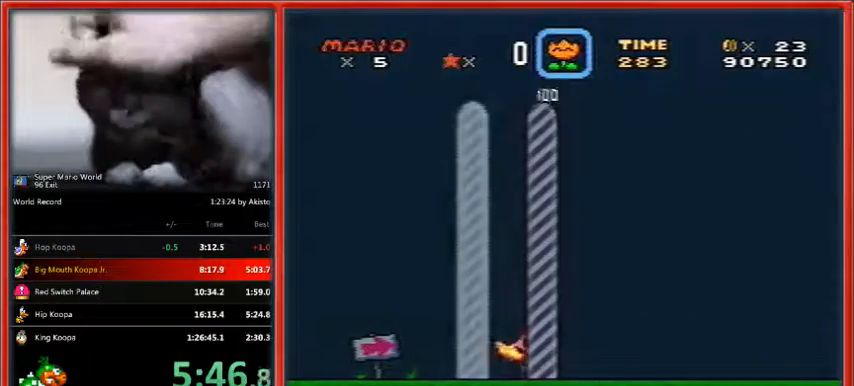
{"buttons": ["X", "DPAD_RIGHT"], "events": []}
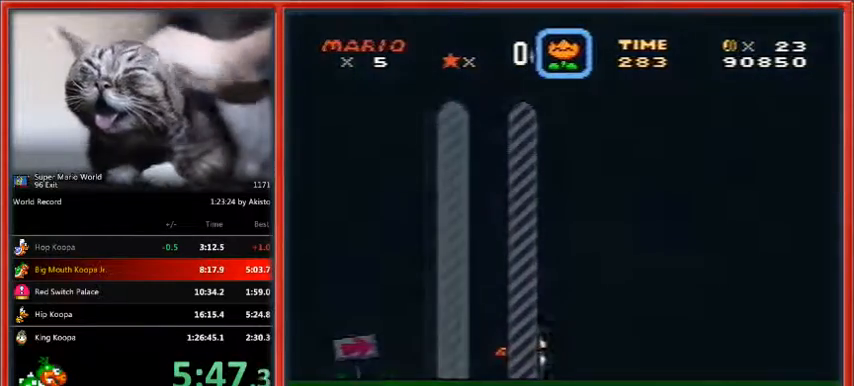
{"buttons": ["X", "DPAD_RIGHT"], "events": []}
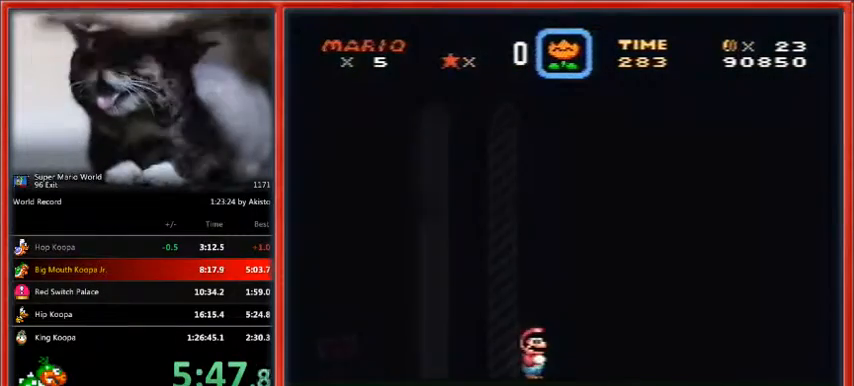
{"buttons": ["X", "DPAD_RIGHT"], "events": []}
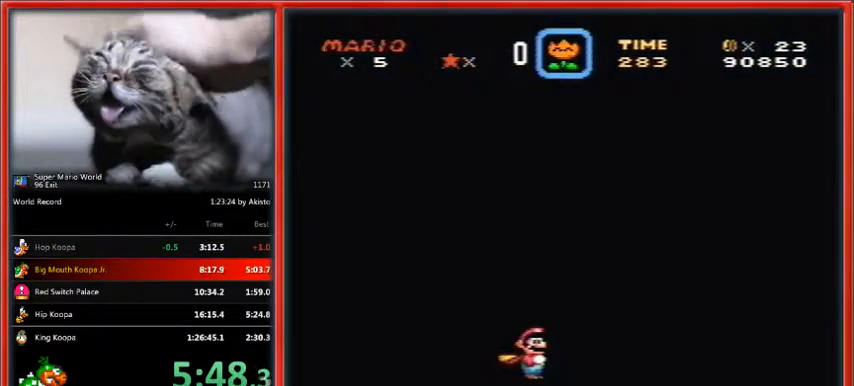
{"buttons": ["X", "DPAD_RIGHT"], "events": []}
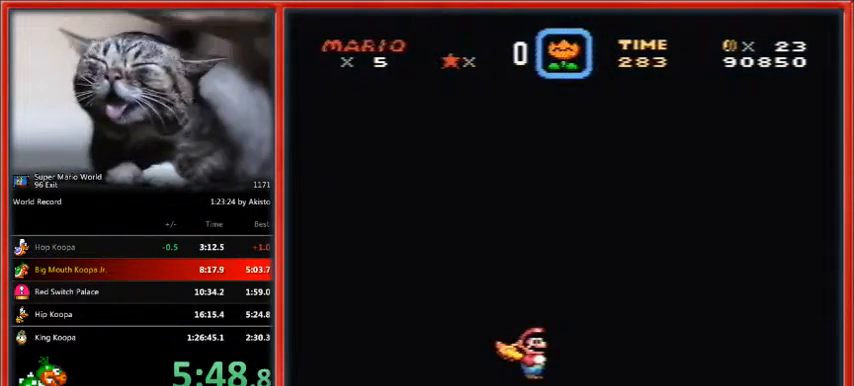
{"buttons": ["X", "DPAD_RIGHT"], "events": []}
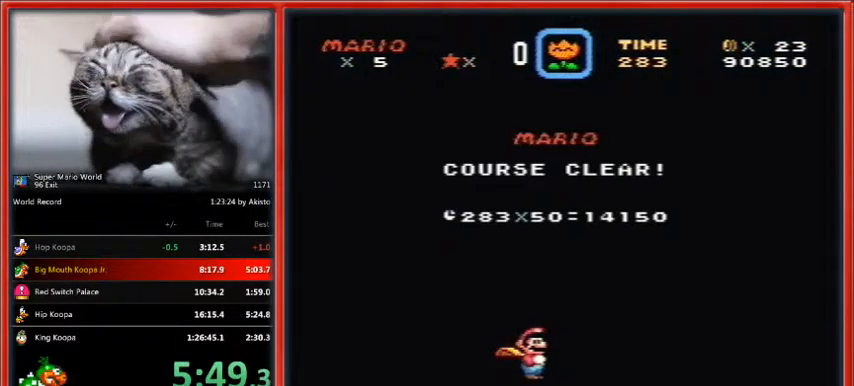
{"buttons": ["X", "DPAD_RIGHT"], "events": []}
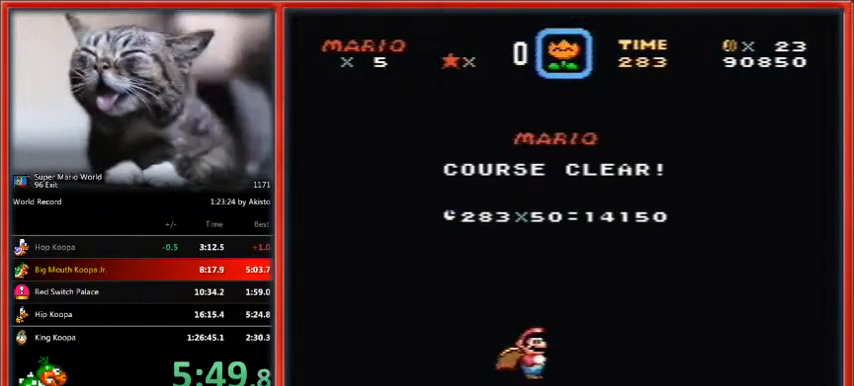
{"buttons": ["X", "DPAD_RIGHT"], "events": []}
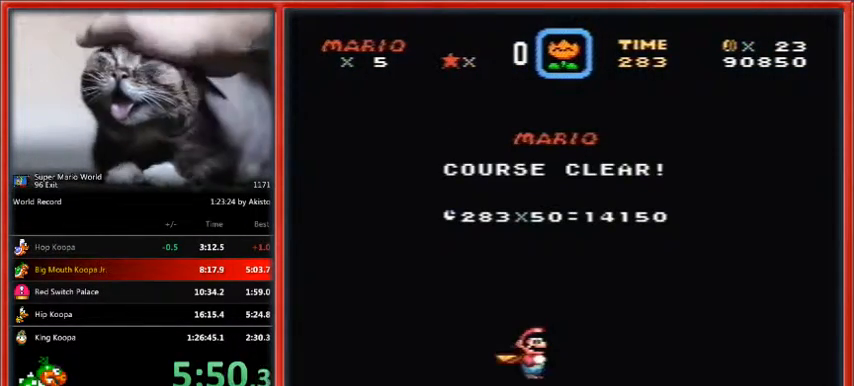
{"buttons": ["X", "DPAD_RIGHT"], "events": []}
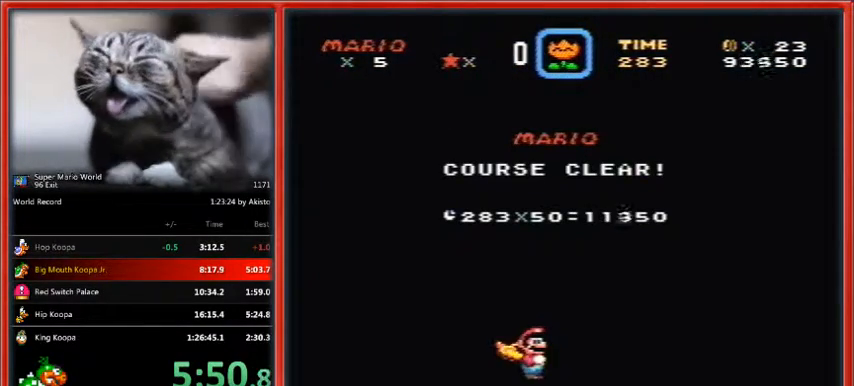
{"buttons": ["X", "DPAD_RIGHT"], "events": []}
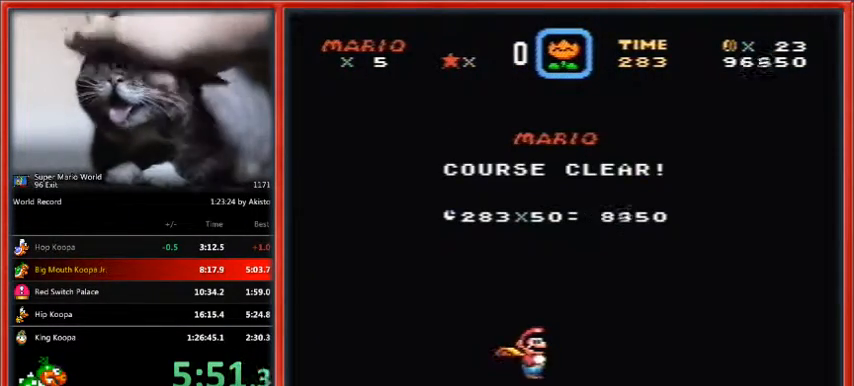
{"buttons": [], "events": [[33, "X", "up"], [100, "DPAD_RIGHT", "up"]]}